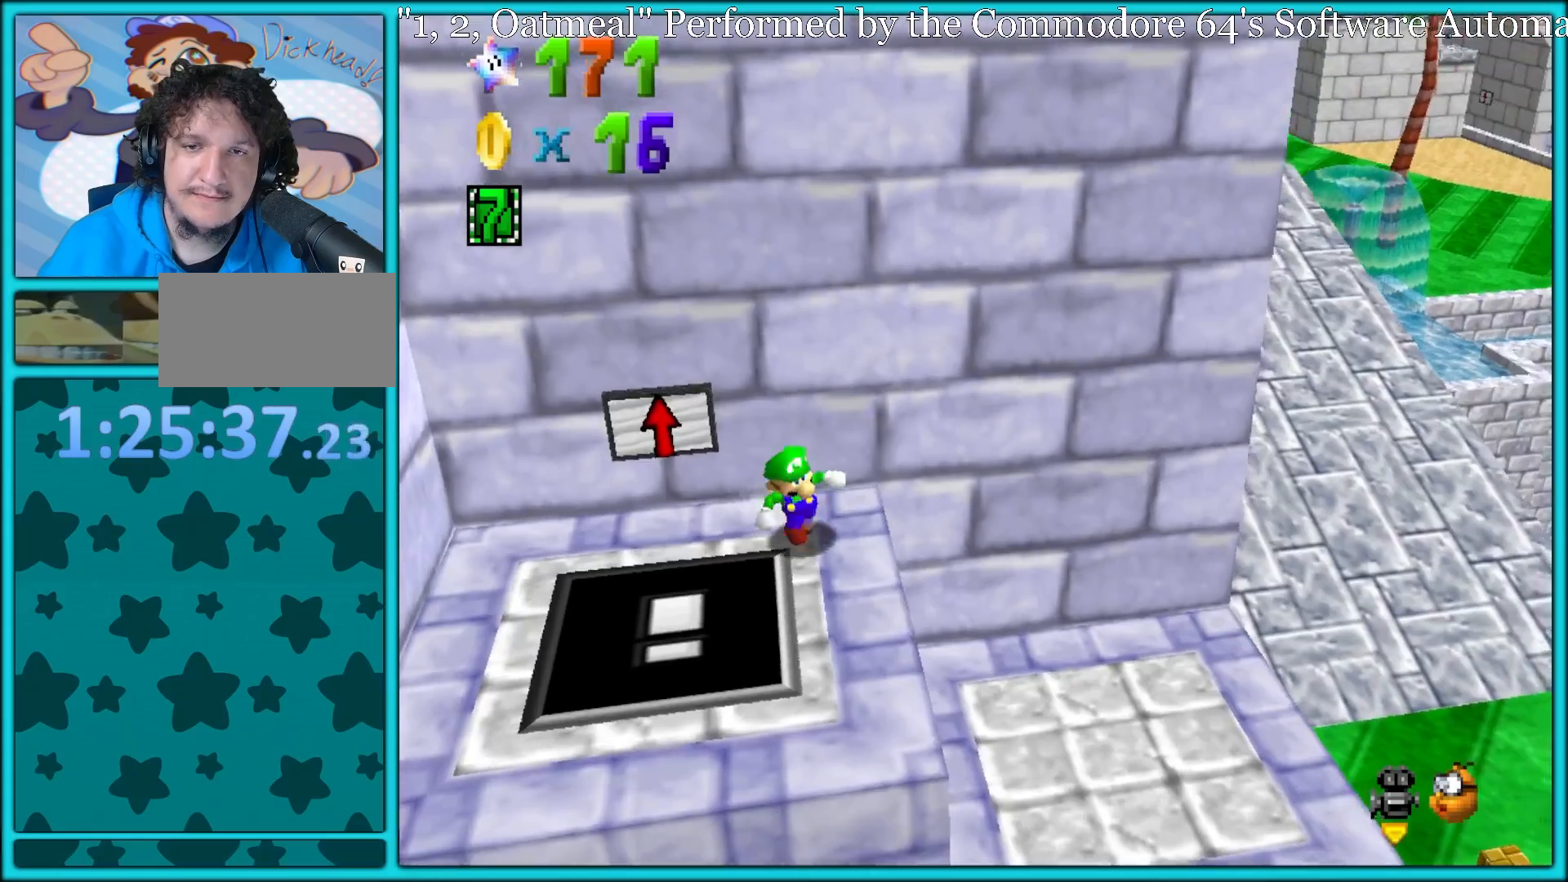
Gameplay with a controller (Nintendo layout); each line is a JSON object with the inputs held at the frame after it. "button_events" lists button changes between this image and that frame as [ms after this image, input, new state], when the widget could be followed in between (sticks are given only as held states). Not read: L1 L3 R3.
{"buttons": [], "left_stick": "up", "button_events": []}
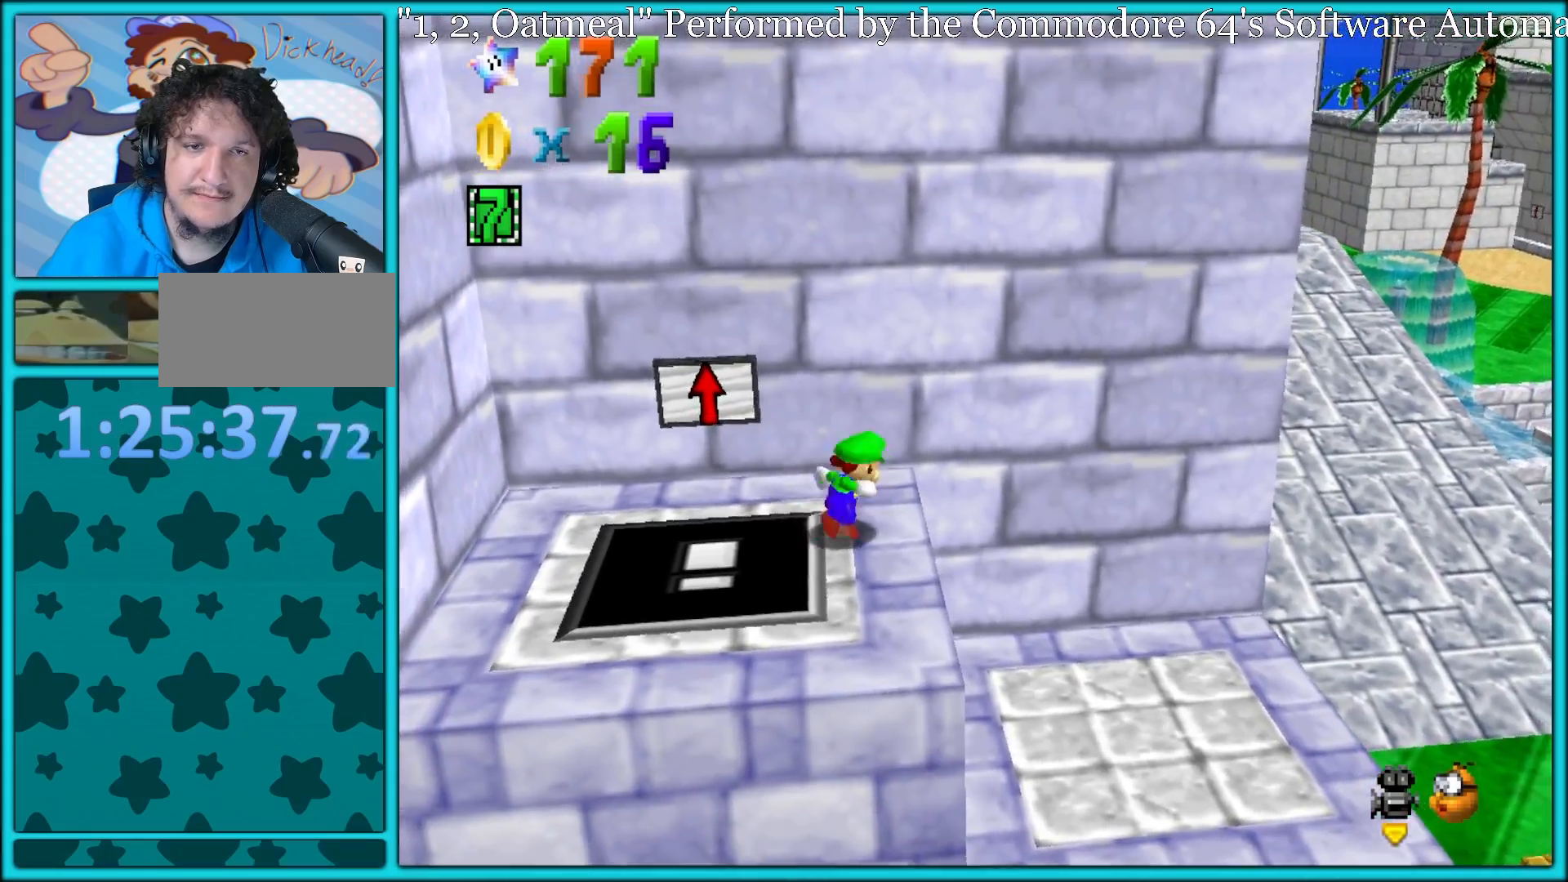
{"buttons": ["A"], "left_stick": "left", "button_events": [[133, "A", "down"]]}
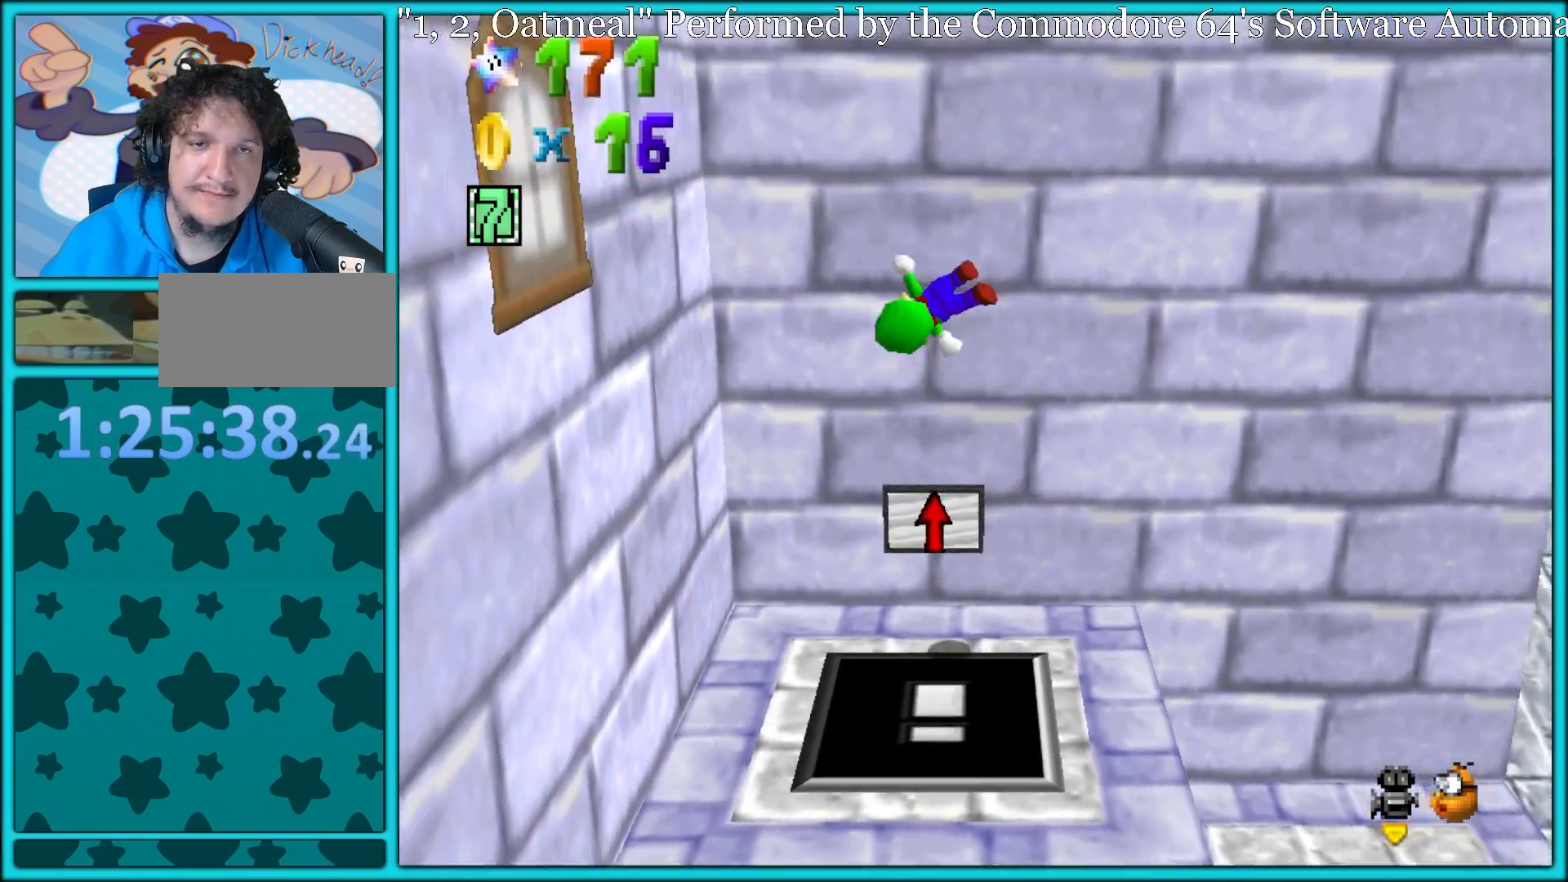
{"buttons": ["A"], "left_stick": "up-left", "button_events": [[267, "A", "up"], [333, "A", "down"]]}
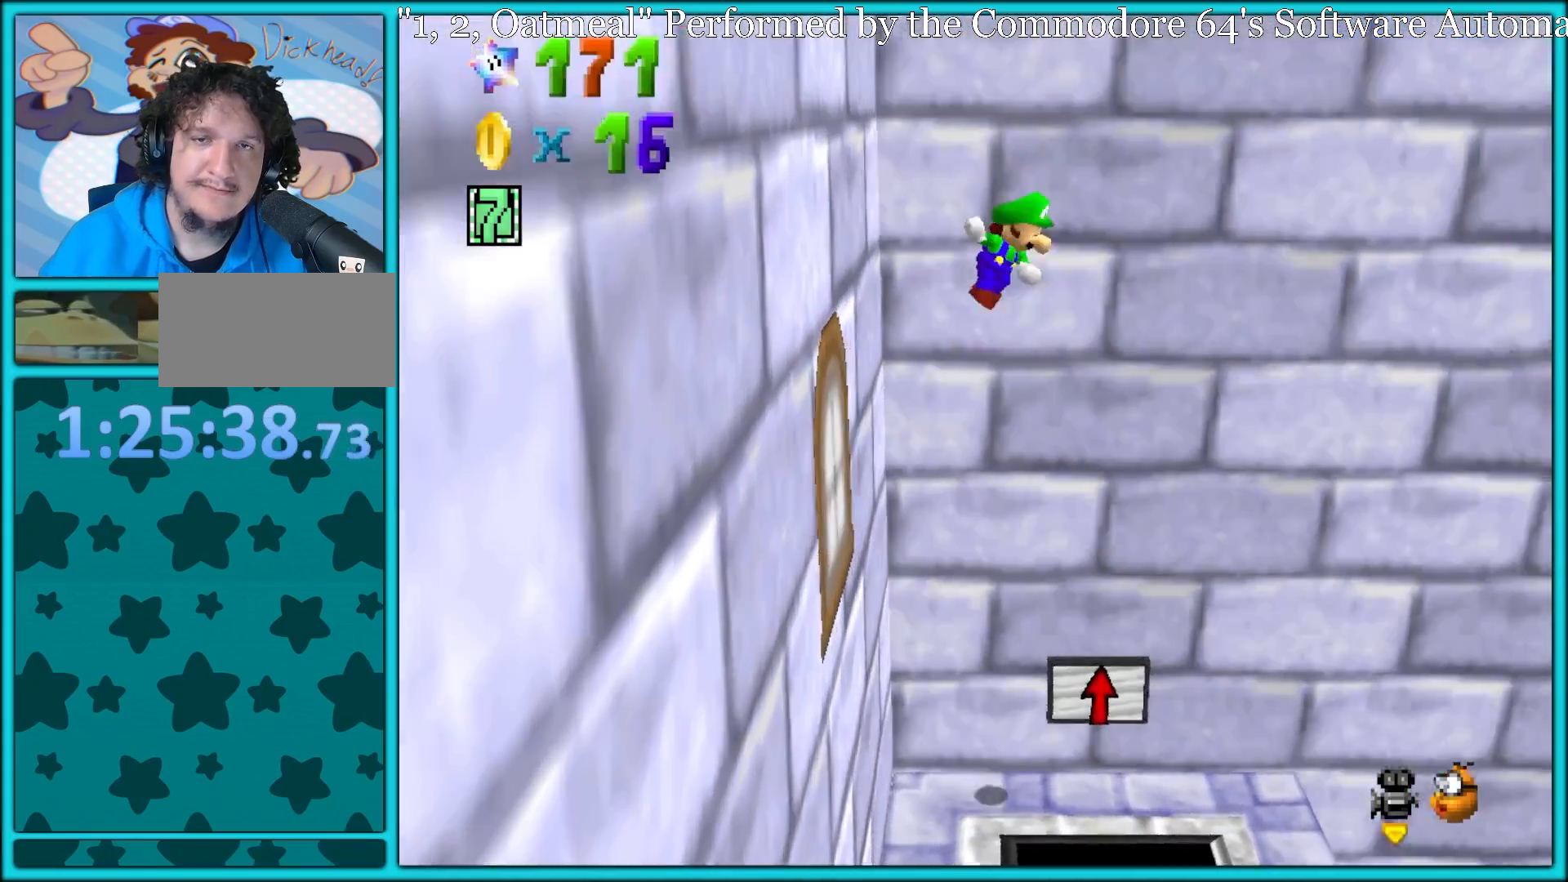
{"buttons": ["A"], "left_stick": "up-left", "button_events": []}
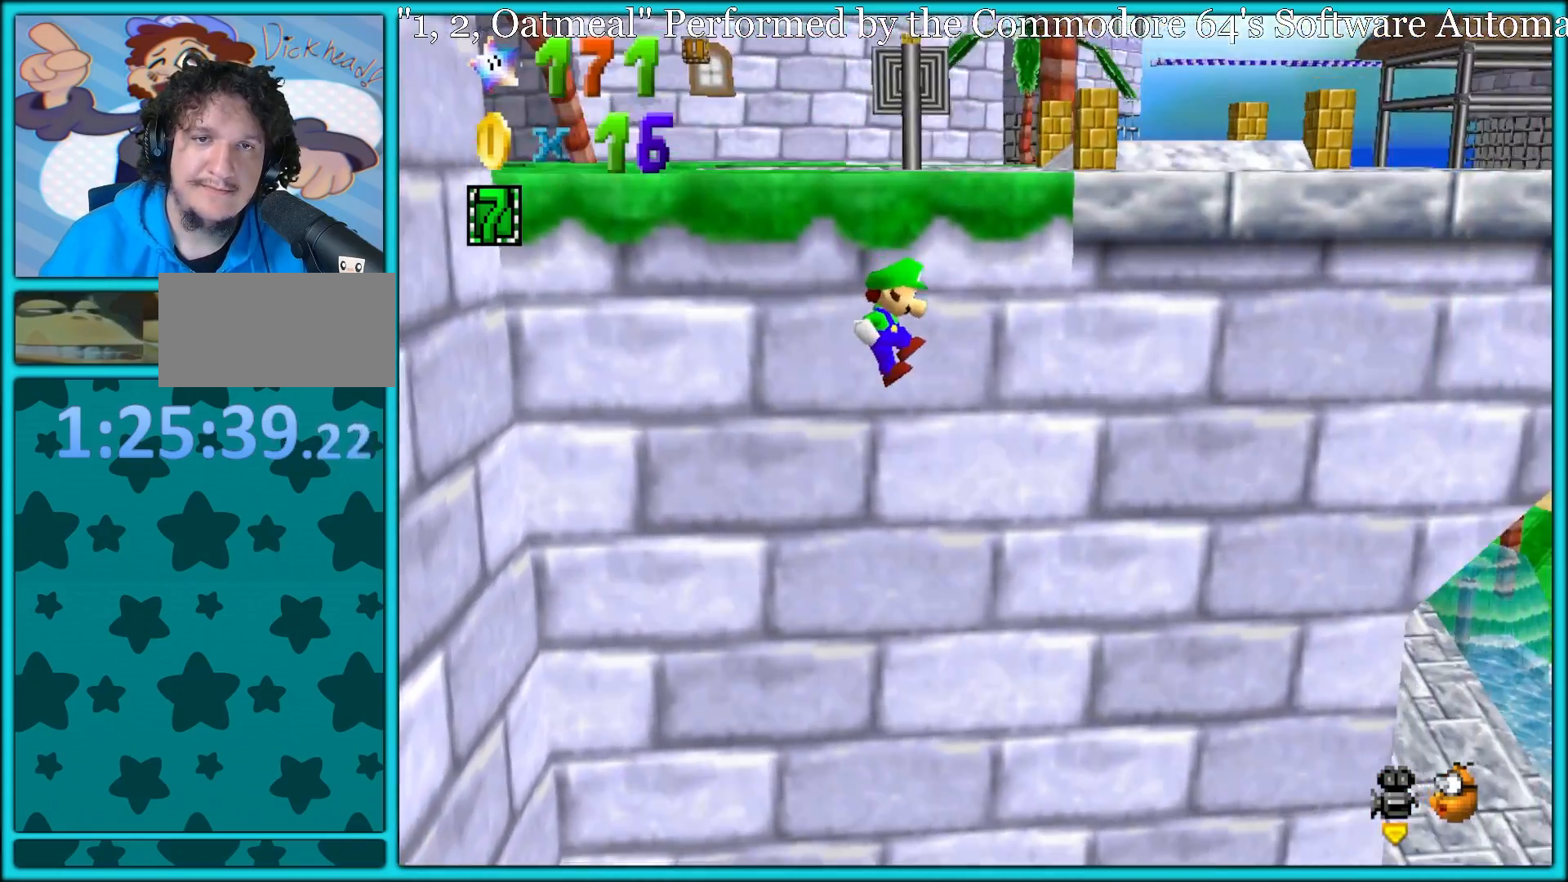
{"buttons": [], "left_stick": "down-left", "button_events": [[100, "A", "up"], [300, "C_RIGHT", "down"], [450, "C_RIGHT", "up"]]}
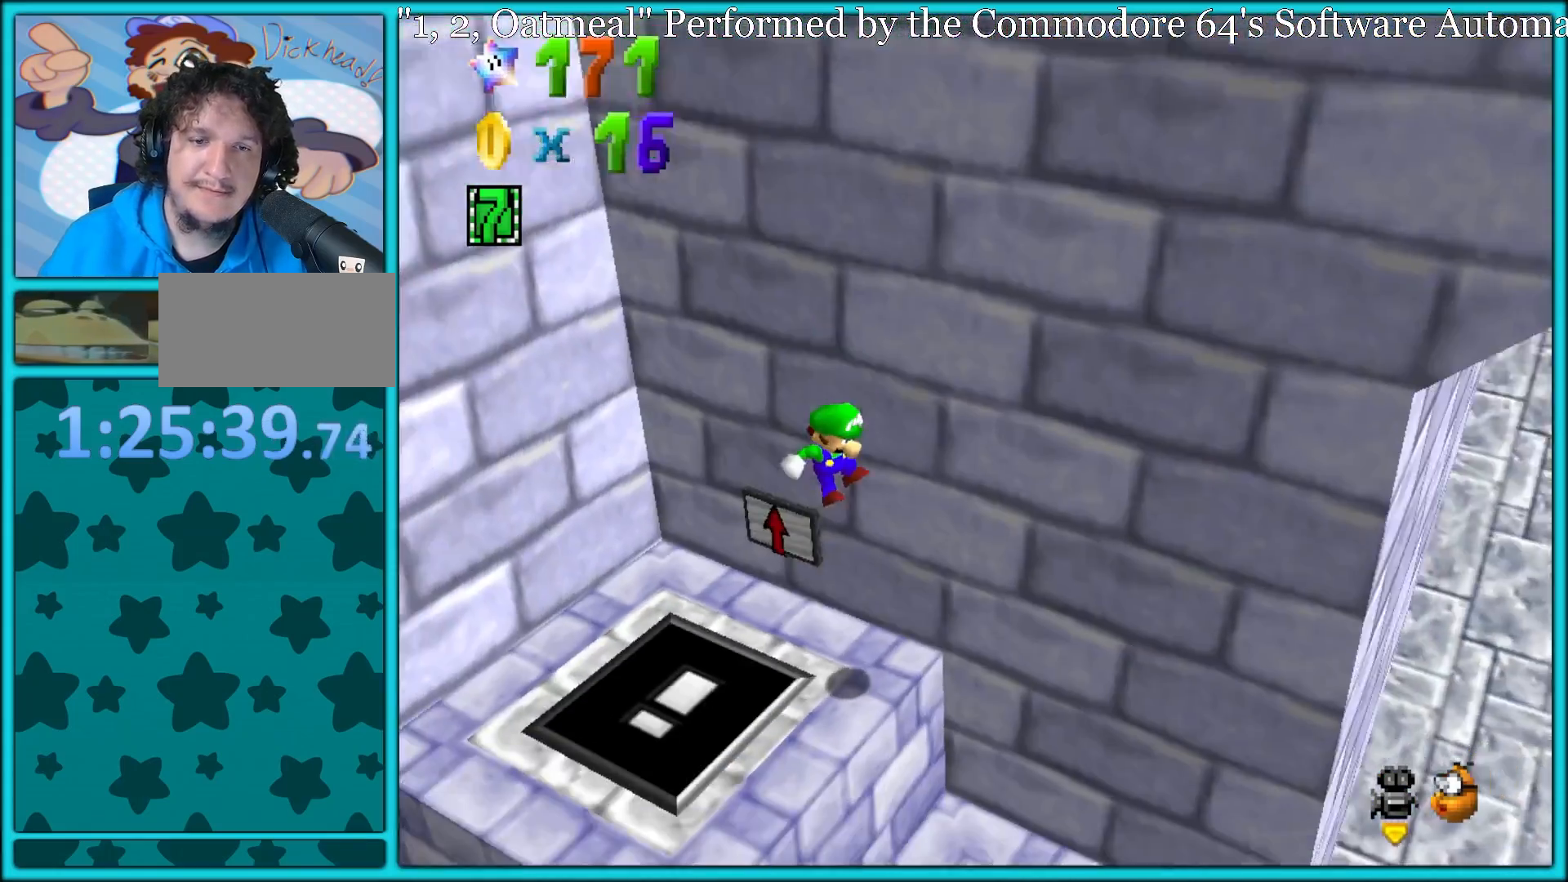
{"buttons": ["C_LEFT"], "left_stick": "down", "button_events": [[417, "C_LEFT", "down"]]}